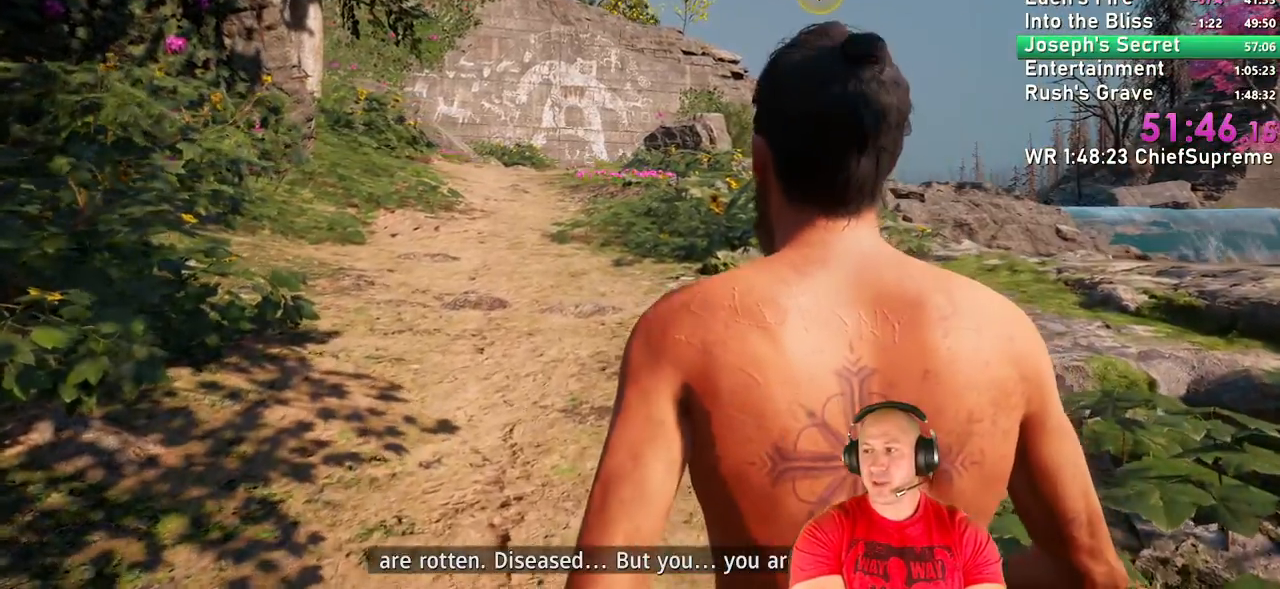
Gameplay with keyboard and mouse; each line is a JSON object with the keys and mouse buttons held at the frame after it. "events" lists presses ("down") and releases ("up") of "1", "2", "3", "4", "5", "a", "alt", "b", "c", "ctrl", "d", "e", "escape", "f", "g", "h", "q", "r", "s", "shift", "space", "t", "tab", "v", "w", "x", "y", "z", "mouse_left", "mouse_right", "mouse_wheel_up" and "mouse_wheel_down" between this image and that frame as [ms after this image, input, new state], when the widget could be followed in between. "mouse_left", "mouse_right", "mouse_wheel_up", "mouse_wheel_down" = the "left", "right", "wheel_up", "wheel_down" buttons of the "mouse" list. No other keys are recorded. Not read: mouse_move.
{"keys": ["w"], "mouse": [], "events": [[184, "d", "down"], [417, "d", "up"]]}
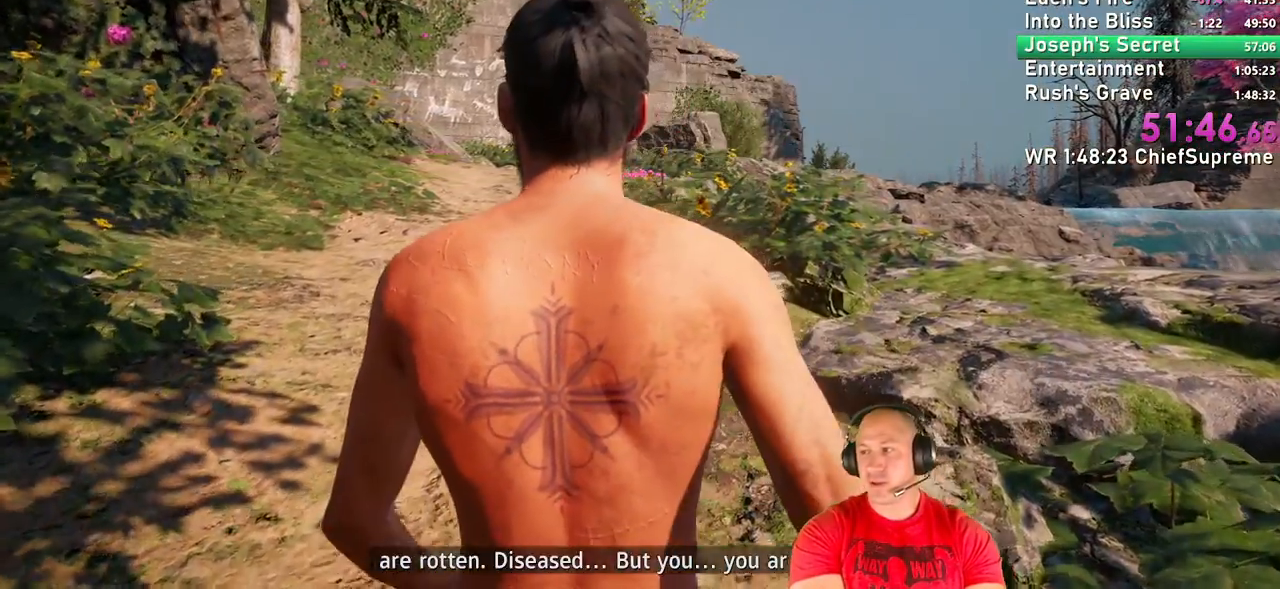
{"keys": ["w"], "mouse": [], "events": [[200, "d", "down"], [284, "d", "up"]]}
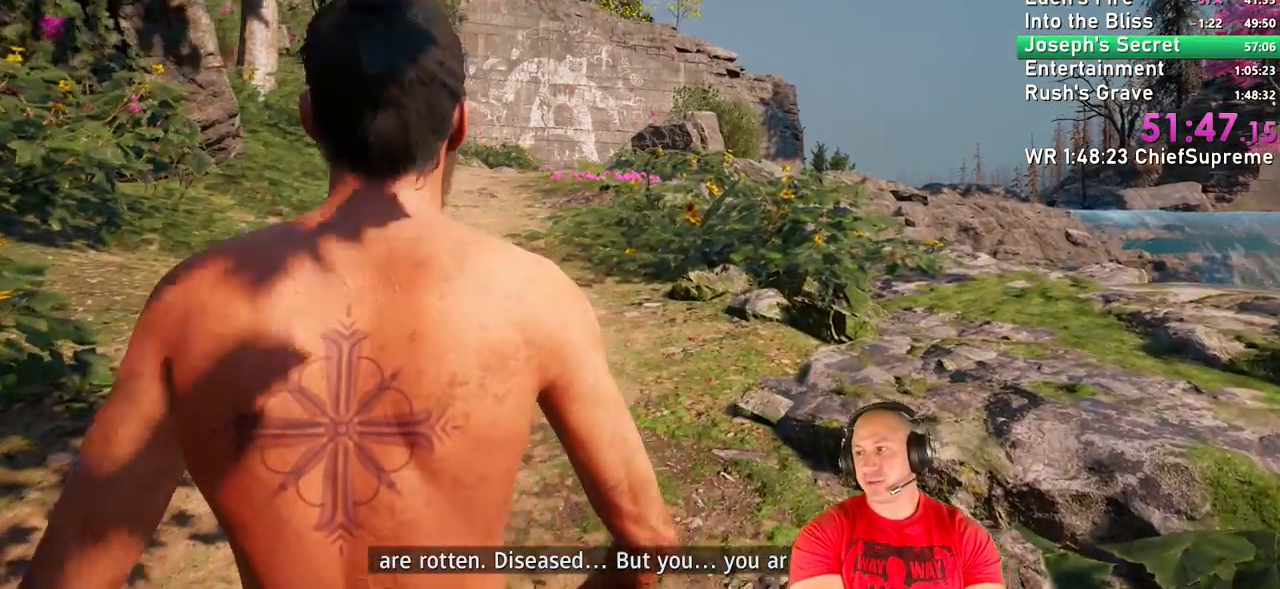
{"keys": ["a", "w"], "mouse": [], "events": [[217, "a", "down"], [350, "a", "up"], [450, "a", "down"]]}
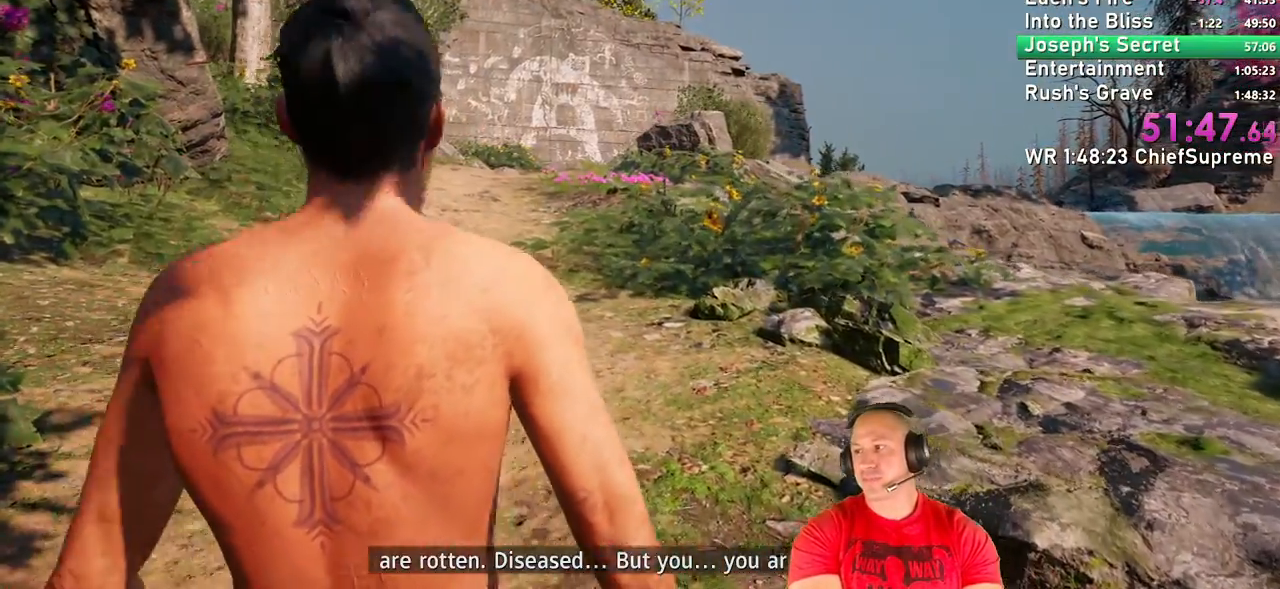
{"keys": ["a", "w"], "mouse": [], "events": []}
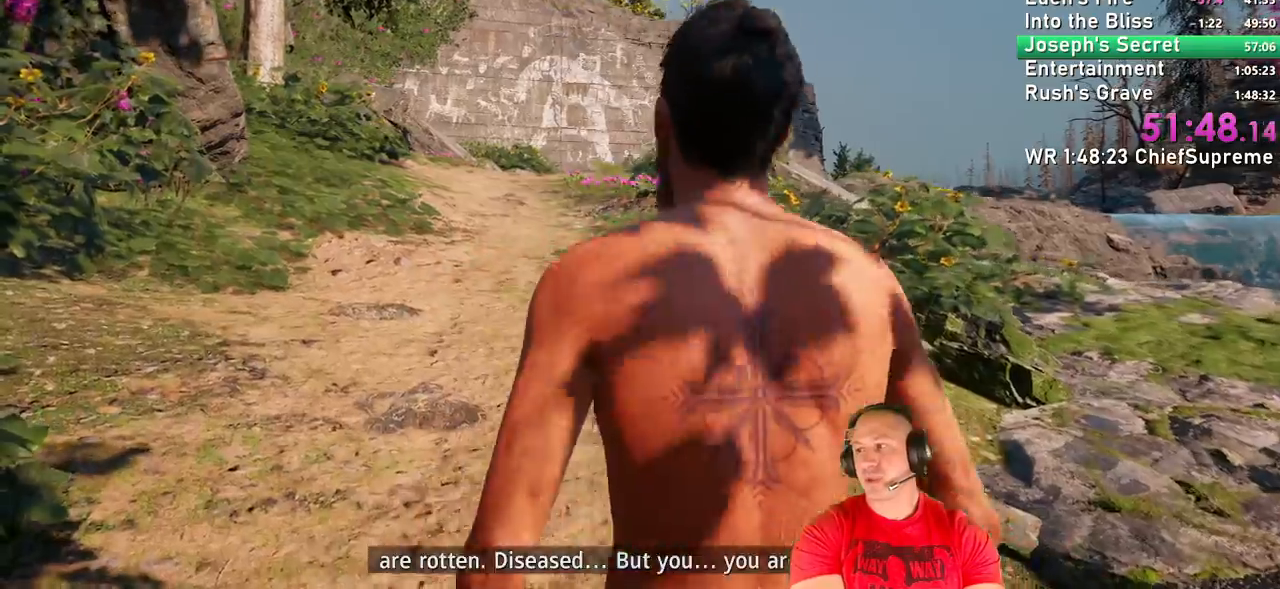
{"keys": ["w"], "mouse": [], "events": [[334, "a", "up"]]}
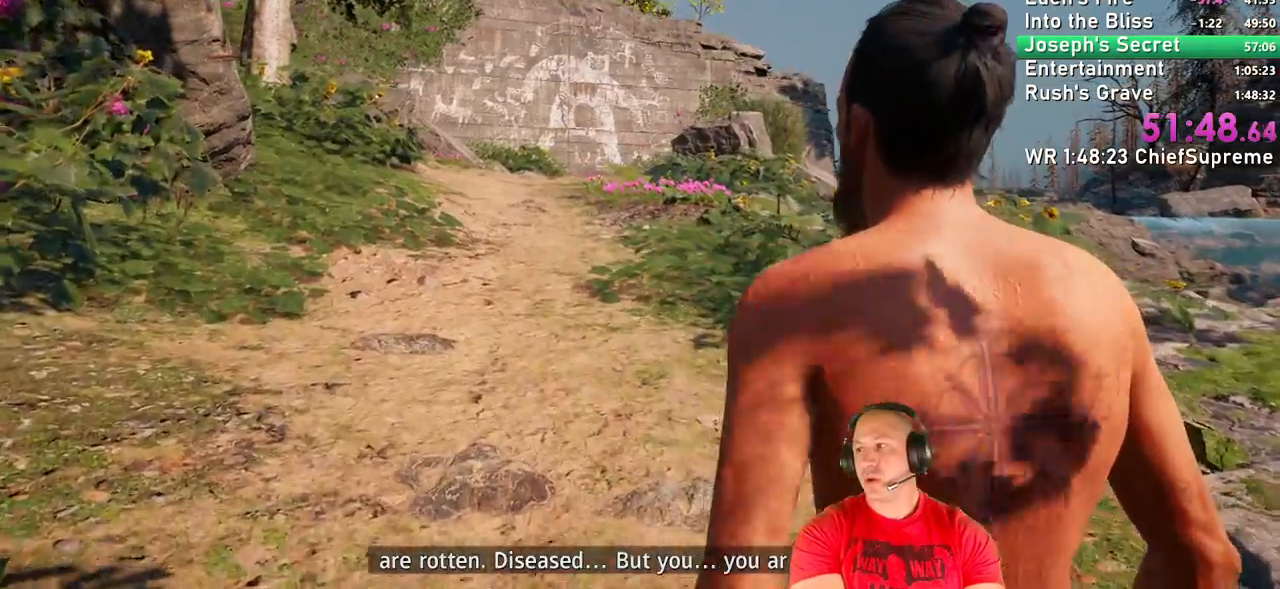
{"keys": ["d", "w"], "mouse": [], "events": [[67, "d", "down"], [167, "d", "up"], [300, "d", "down"]]}
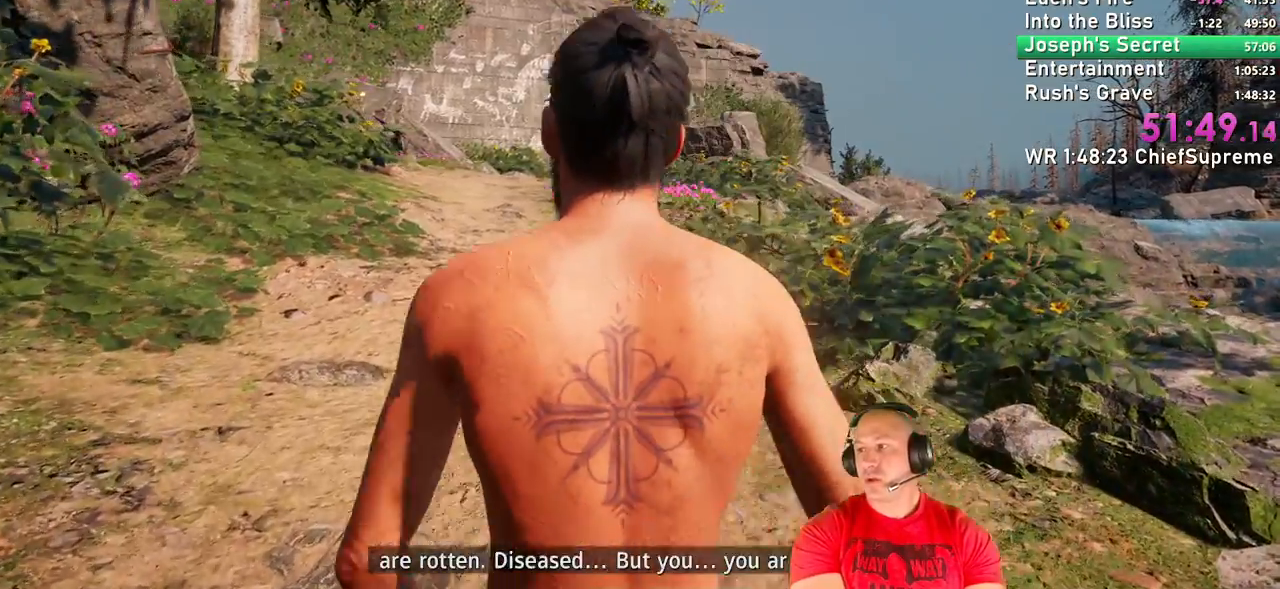
{"keys": ["w"], "mouse": [], "events": [[34, "d", "up"], [367, "a", "down"], [467, "a", "up"]]}
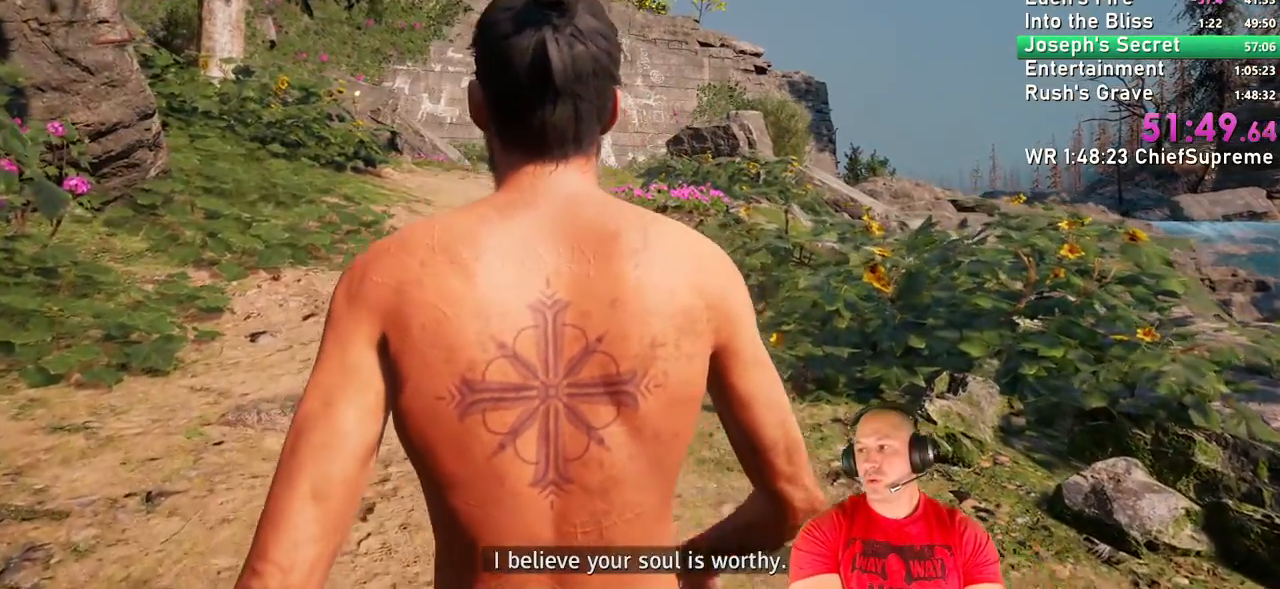
{"keys": ["w"], "mouse": [], "events": [[100, "a", "down"], [234, "a", "up"]]}
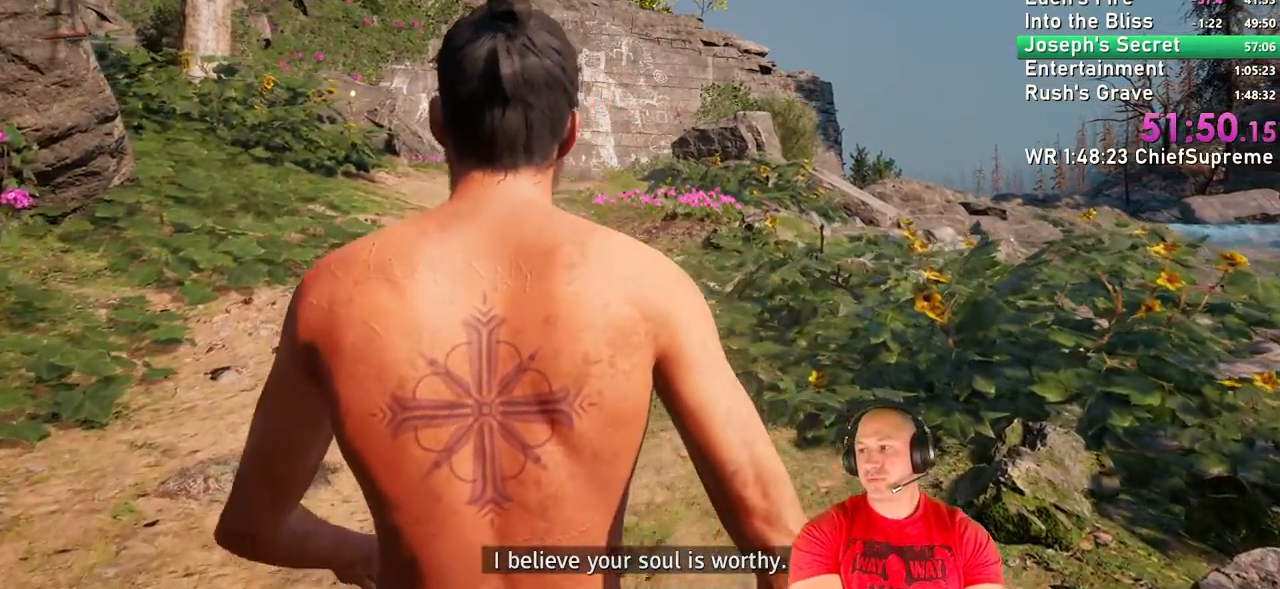
{"keys": ["a", "w"], "mouse": [], "events": [[300, "a", "down"]]}
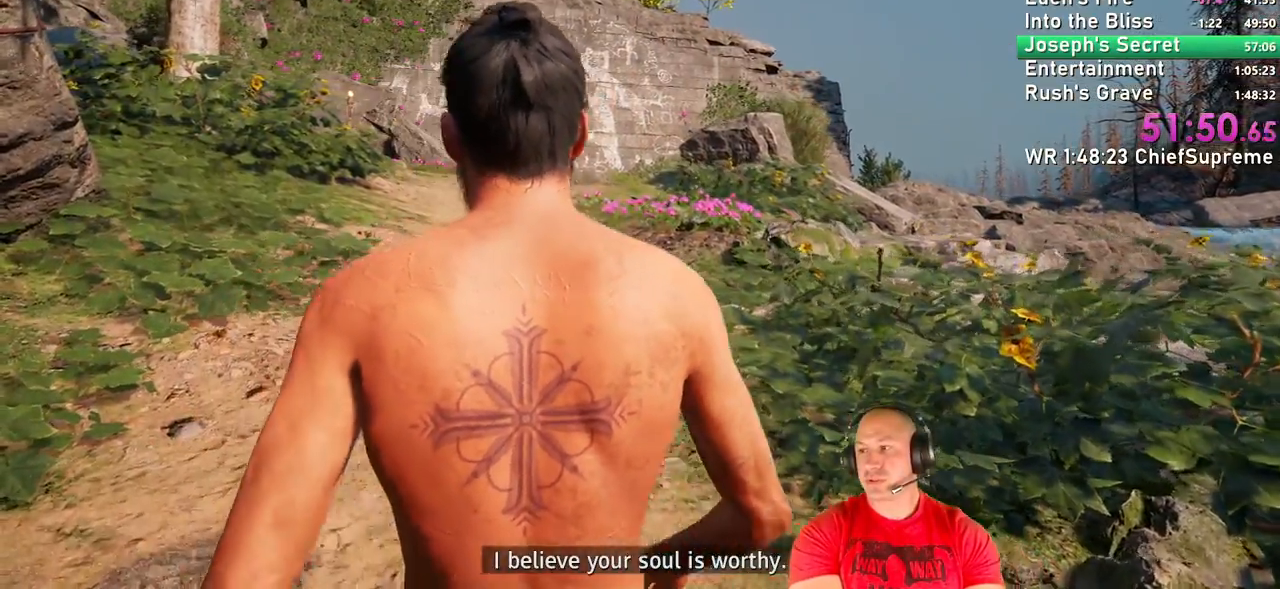
{"keys": ["a", "w"], "mouse": [], "events": []}
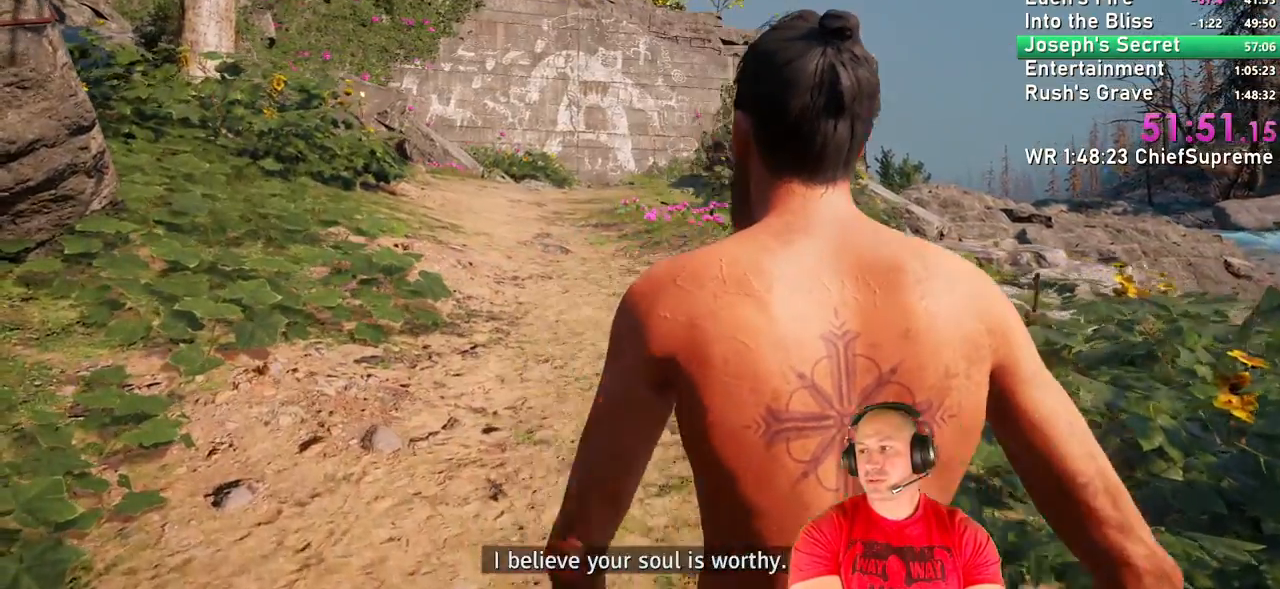
{"keys": ["a", "w"], "mouse": [], "events": []}
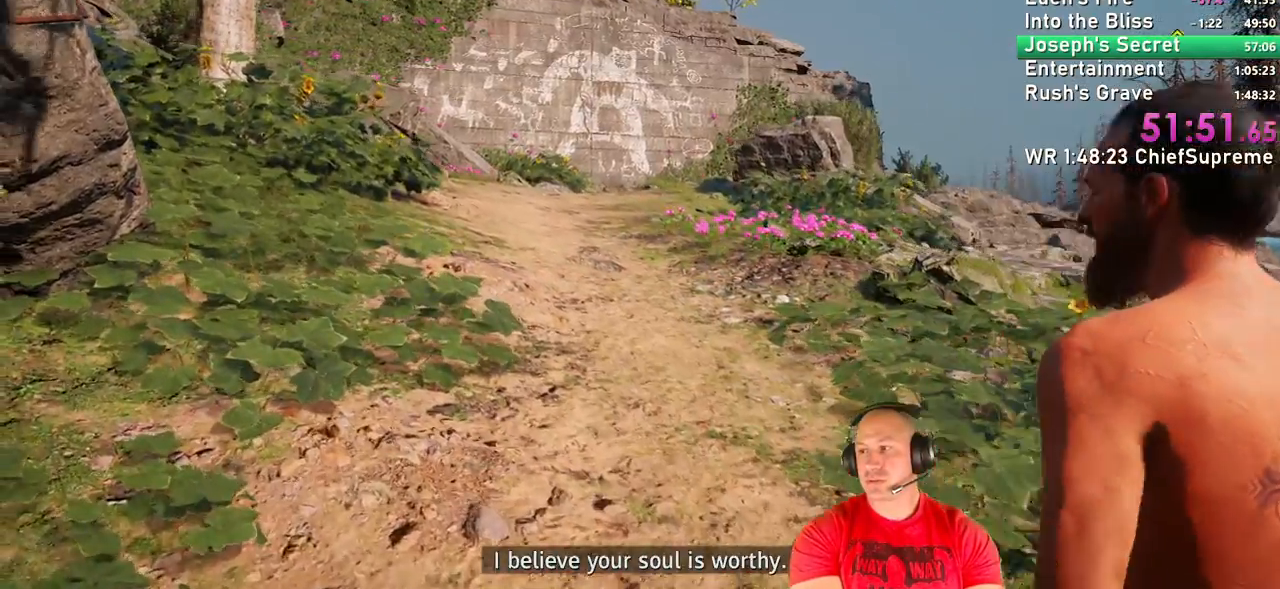
{"keys": ["w"], "mouse": [], "events": [[400, "a", "up"]]}
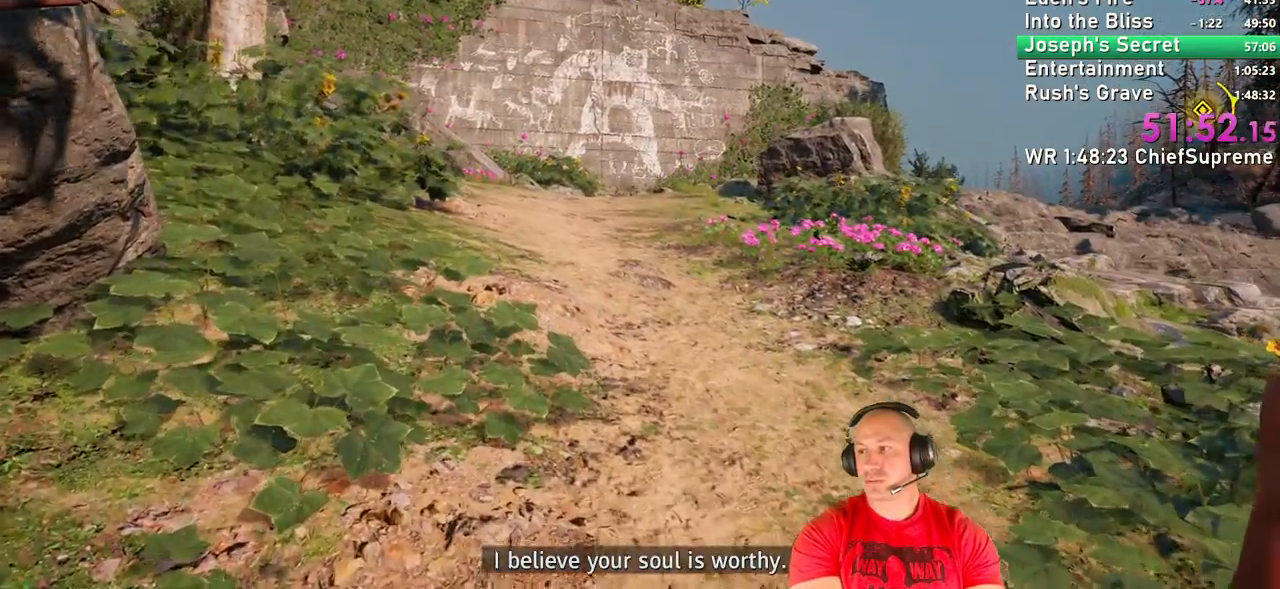
{"keys": ["w"], "mouse": [], "events": []}
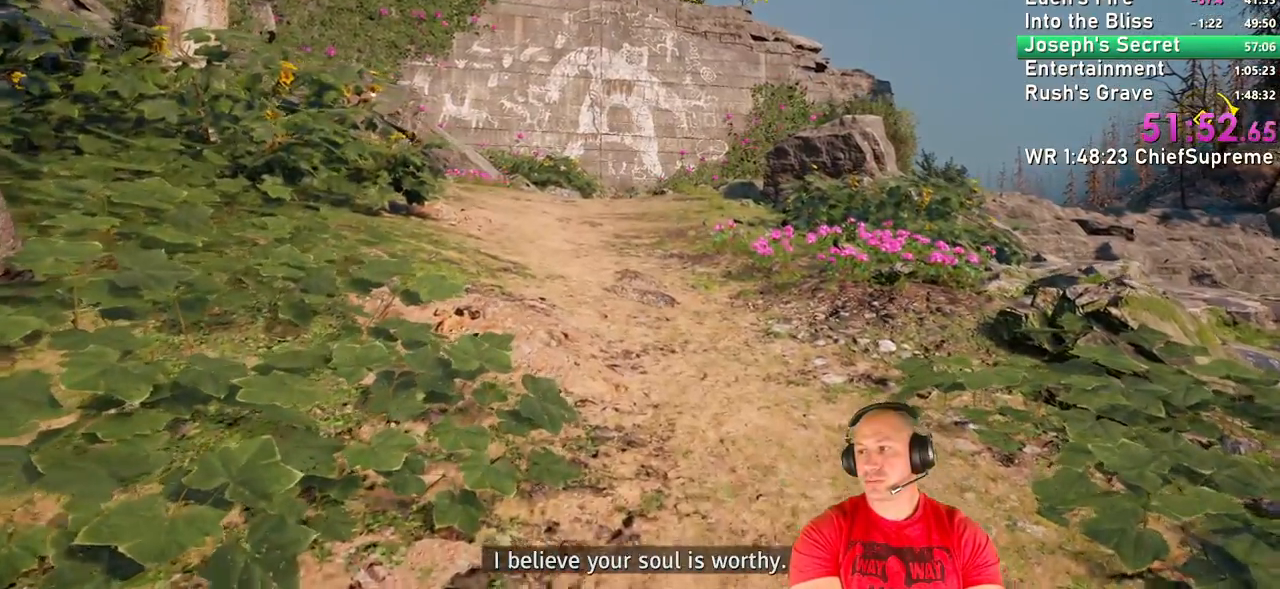
{"keys": ["w"], "mouse": [], "events": [[150, "a", "down"], [434, "a", "up"]]}
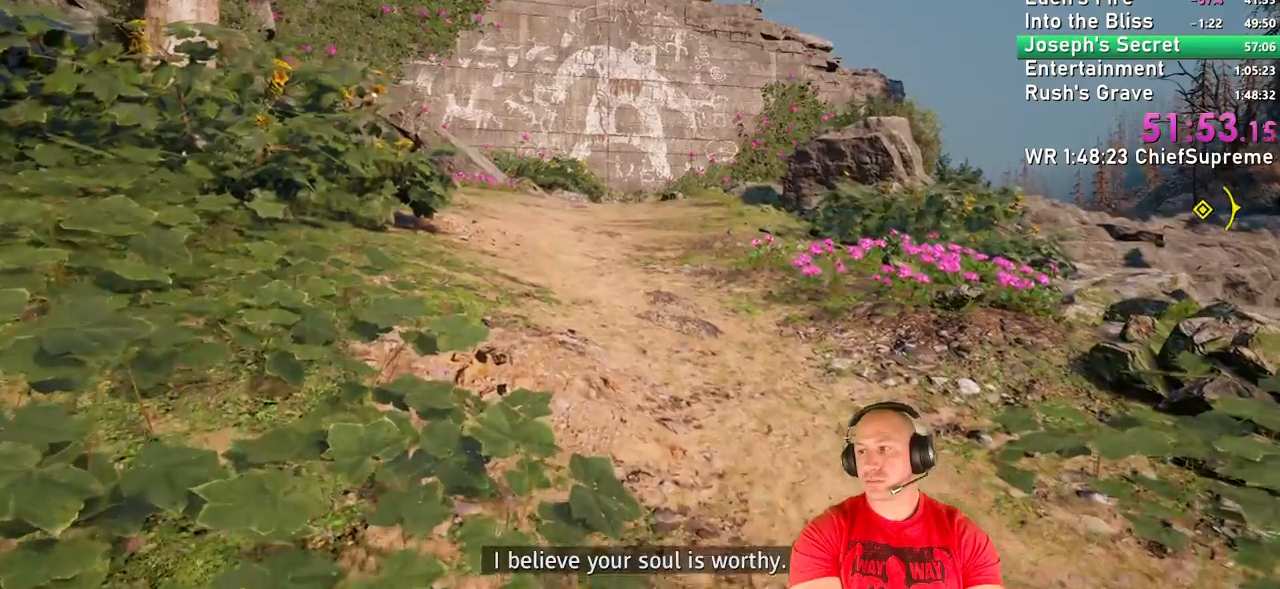
{"keys": ["w"], "mouse": [], "events": []}
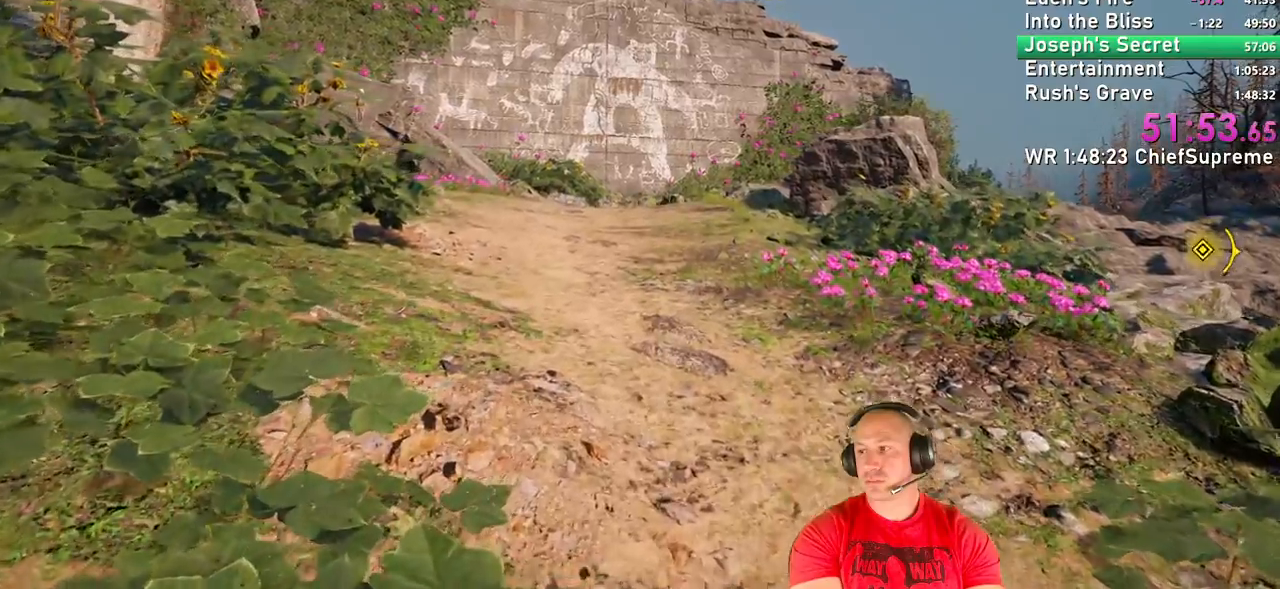
{"keys": ["w"], "mouse": [], "events": []}
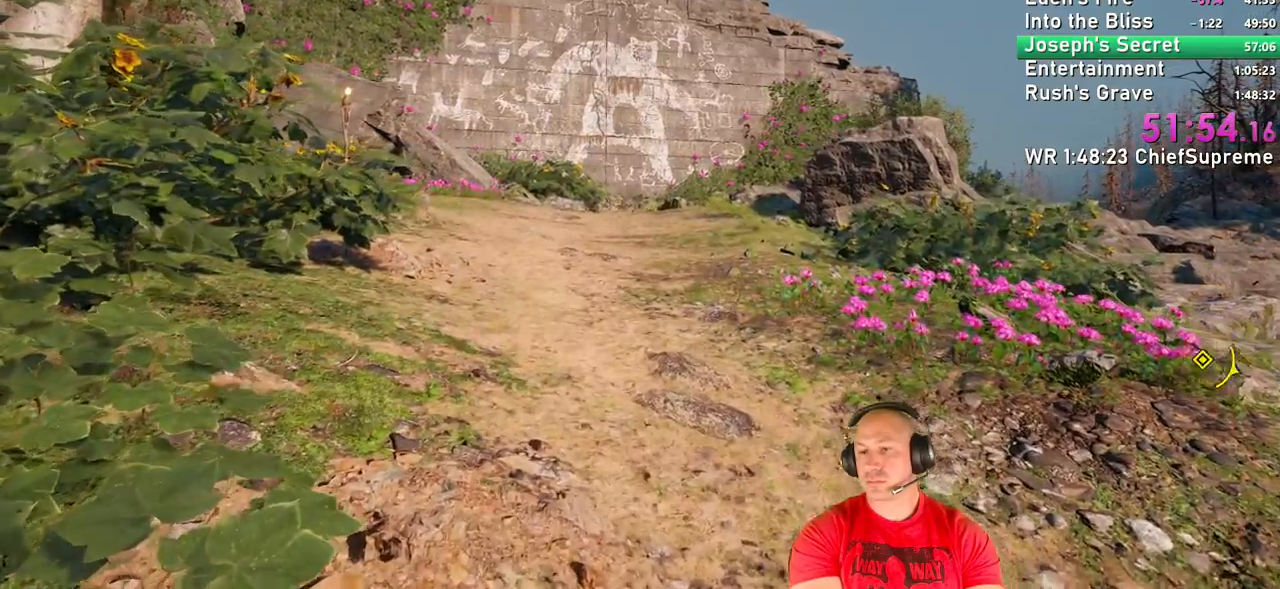
{"keys": ["a", "w"], "mouse": [], "events": [[50, "a", "down"], [234, "a", "up"], [334, "a", "down"]]}
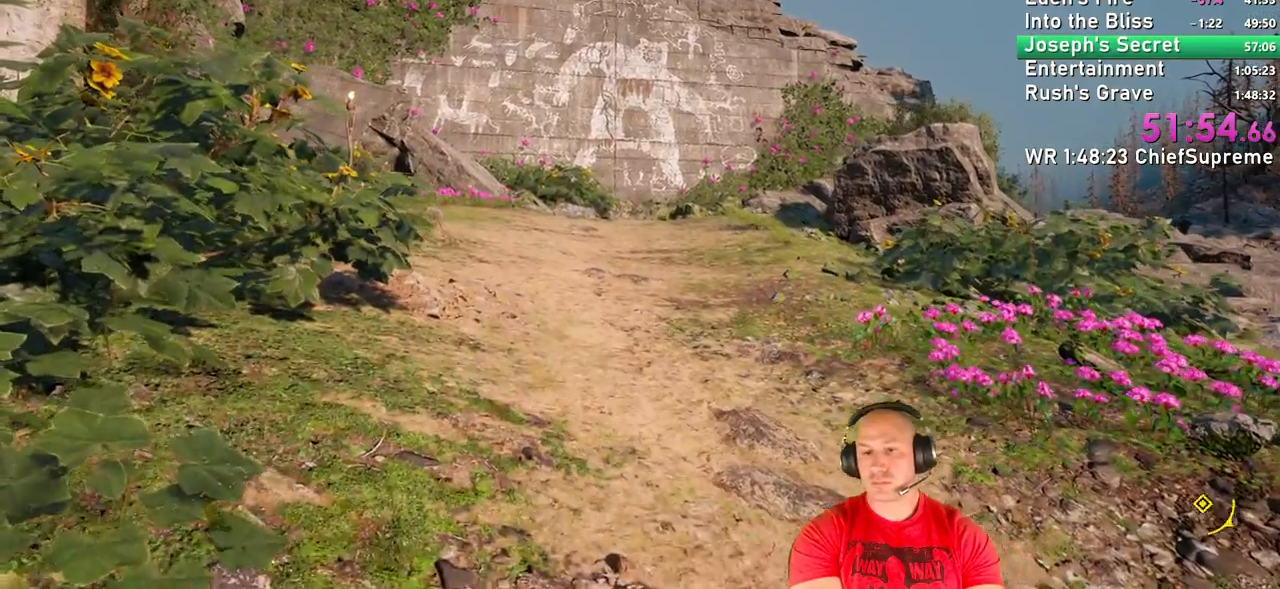
{"keys": ["a", "w"], "mouse": [], "events": [[67, "a", "up"], [250, "a", "down"], [400, "a", "up"], [500, "a", "down"]]}
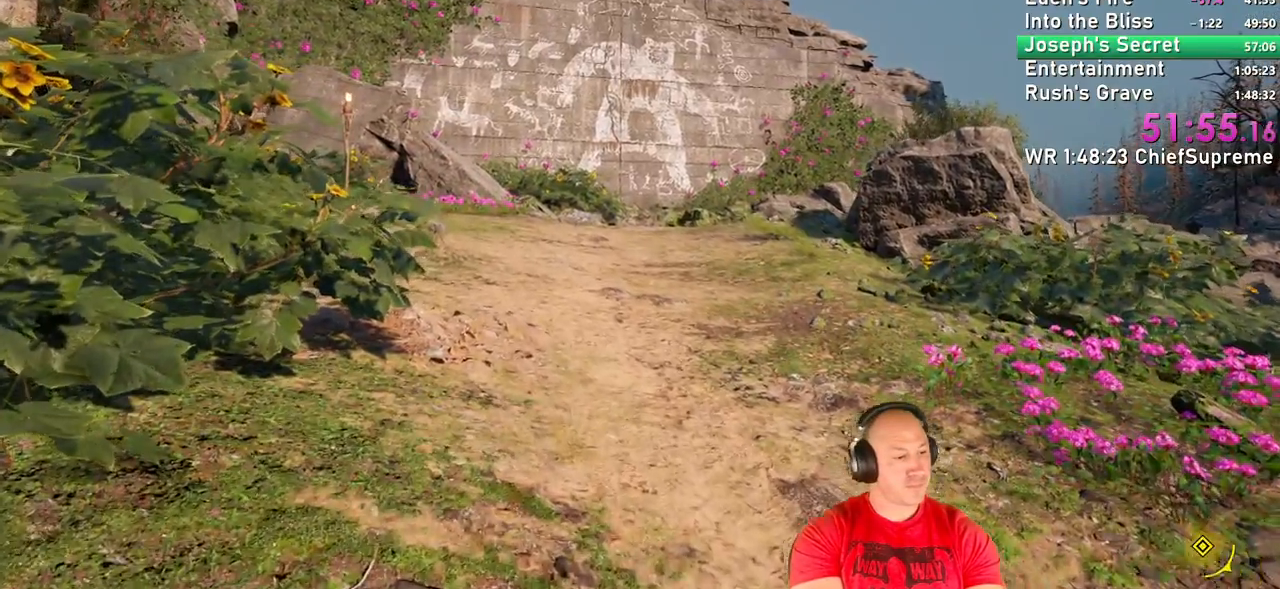
{"keys": ["w"], "mouse": [], "events": [[184, "a", "up"]]}
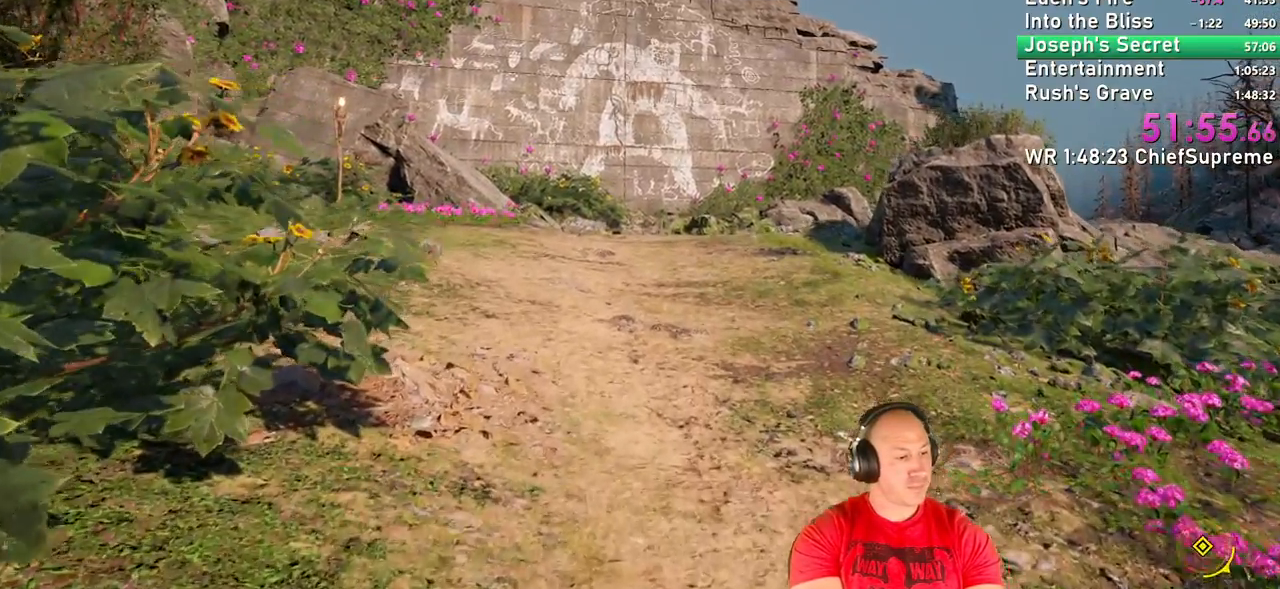
{"keys": ["w"], "mouse": [], "events": []}
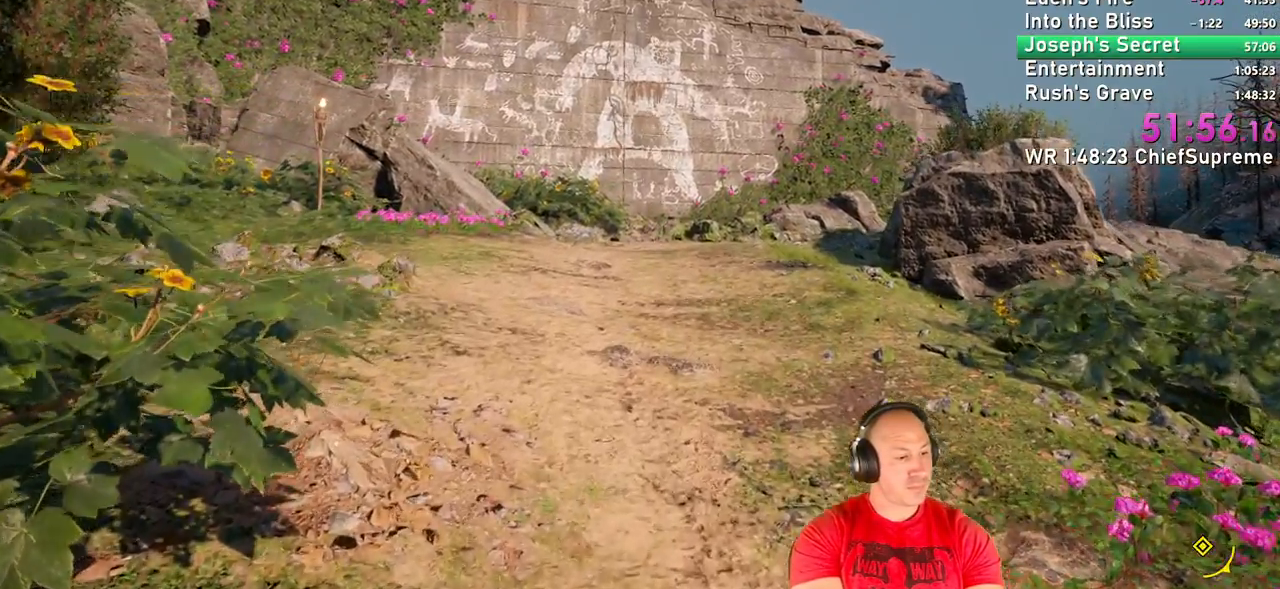
{"keys": ["a", "w"], "mouse": [], "events": [[117, "a", "down"], [350, "a", "up"], [500, "a", "down"]]}
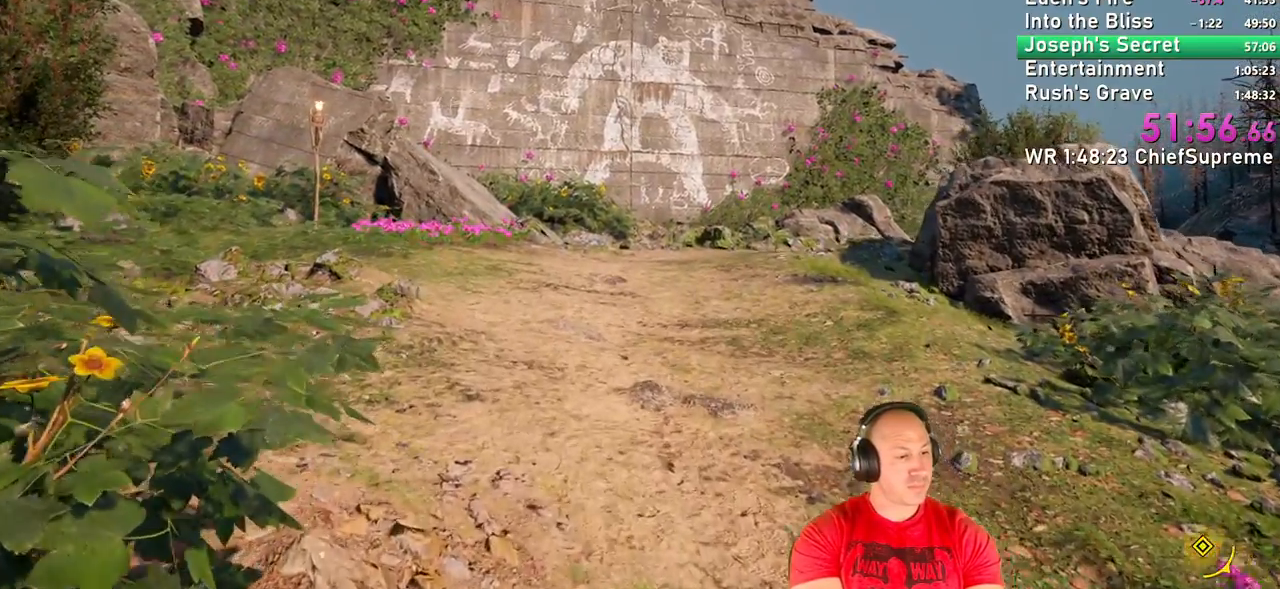
{"keys": ["w"], "mouse": [], "events": [[234, "a", "up"], [417, "d", "down"], [467, "d", "up"]]}
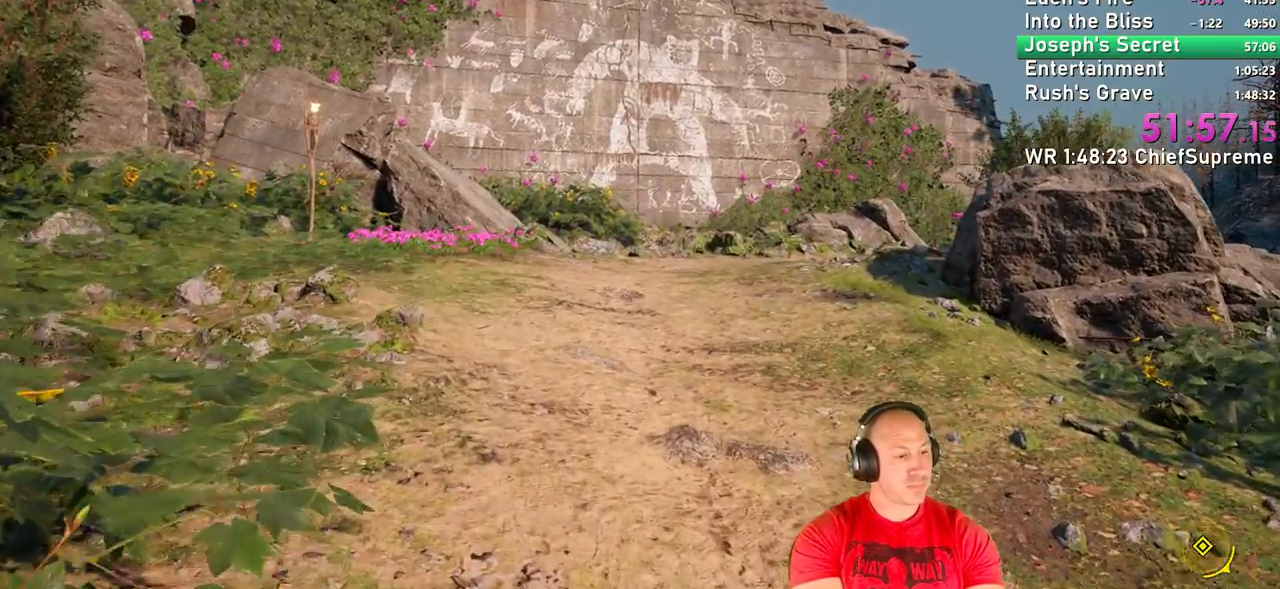
{"keys": ["w"], "mouse": [], "events": [[100, "d", "down"], [200, "d", "up"], [334, "a", "down"], [467, "a", "up"]]}
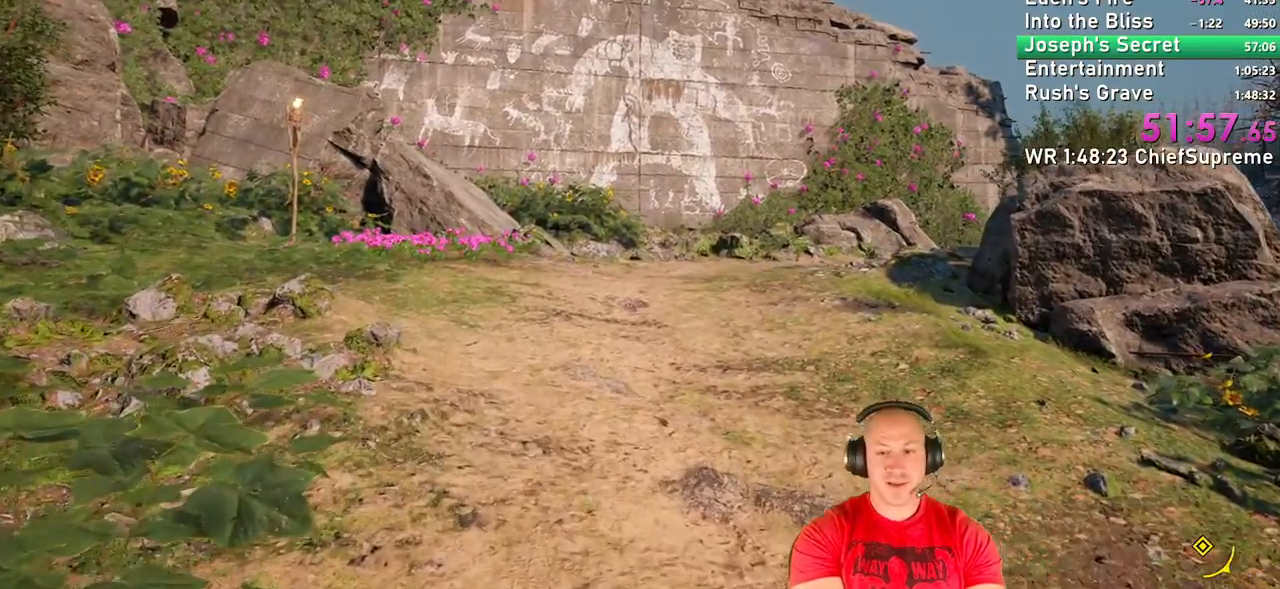
{"keys": ["w"], "mouse": [], "events": [[67, "a", "down"], [300, "a", "up"]]}